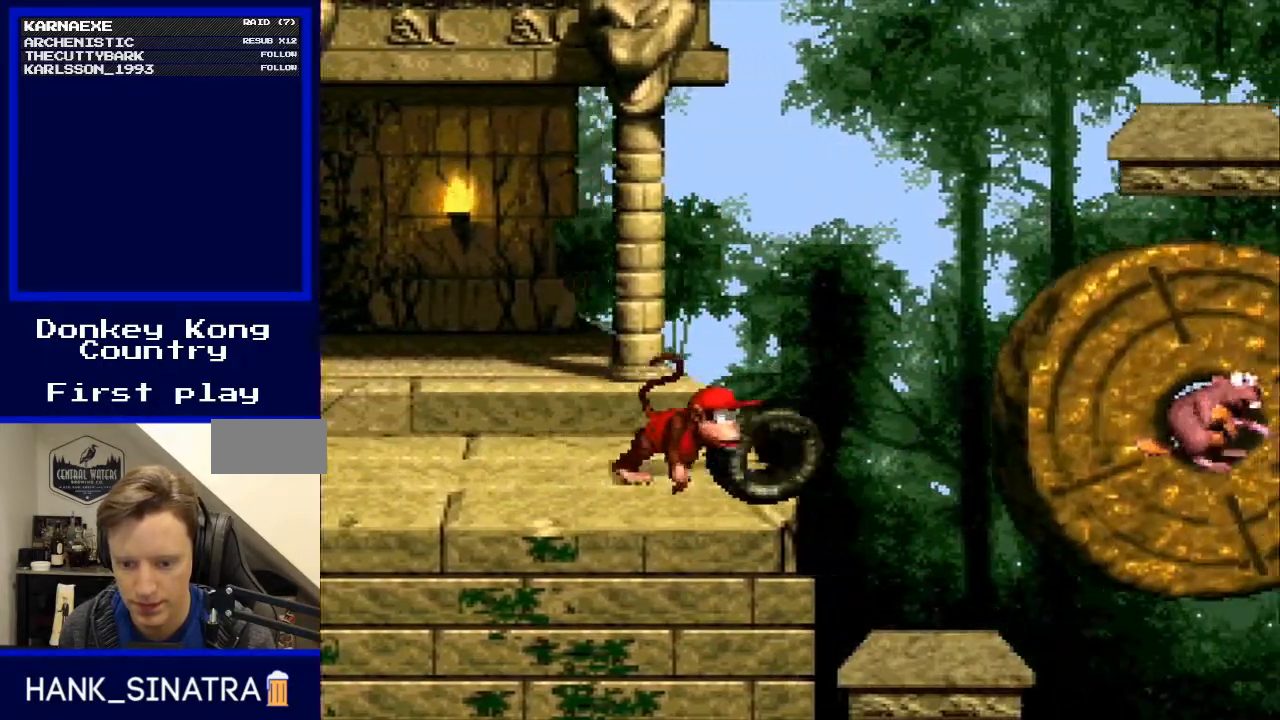
Gameplay with a controller (Nintendo layout); each line is a JSON object with the inputs held at the frame after it. "events" lists button and stick changes between this image and that frame as [ms after this image, input, new state], when the widget could be followed in between. Not read: L3 R3.
{"buttons": ["Y"], "events": [[67, "DPAD_LEFT", "down"], [67, "DPAD_UP", "down"], [167, "DPAD_UP", "up"], [200, "DPAD_LEFT", "up"]]}
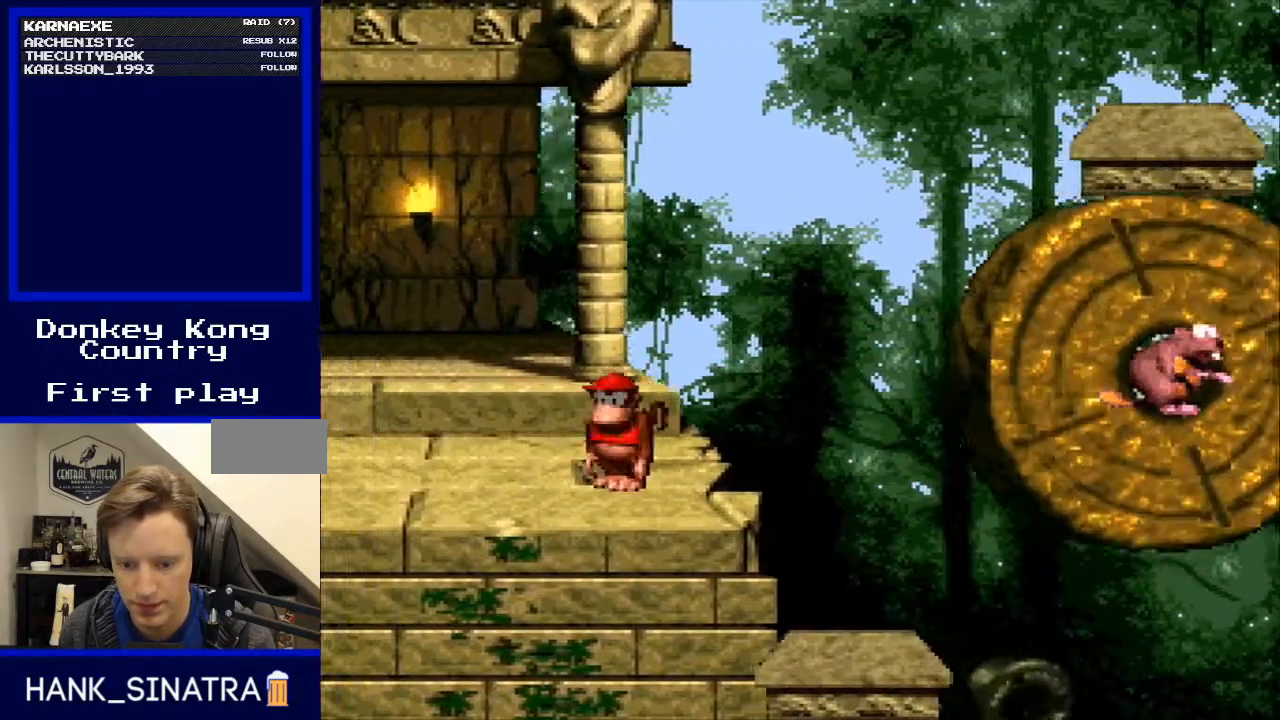
{"buttons": ["Y", "DPAD_RIGHT"], "events": [[67, "DPAD_RIGHT", "down"], [300, "B", "down"], [433, "B", "up"]]}
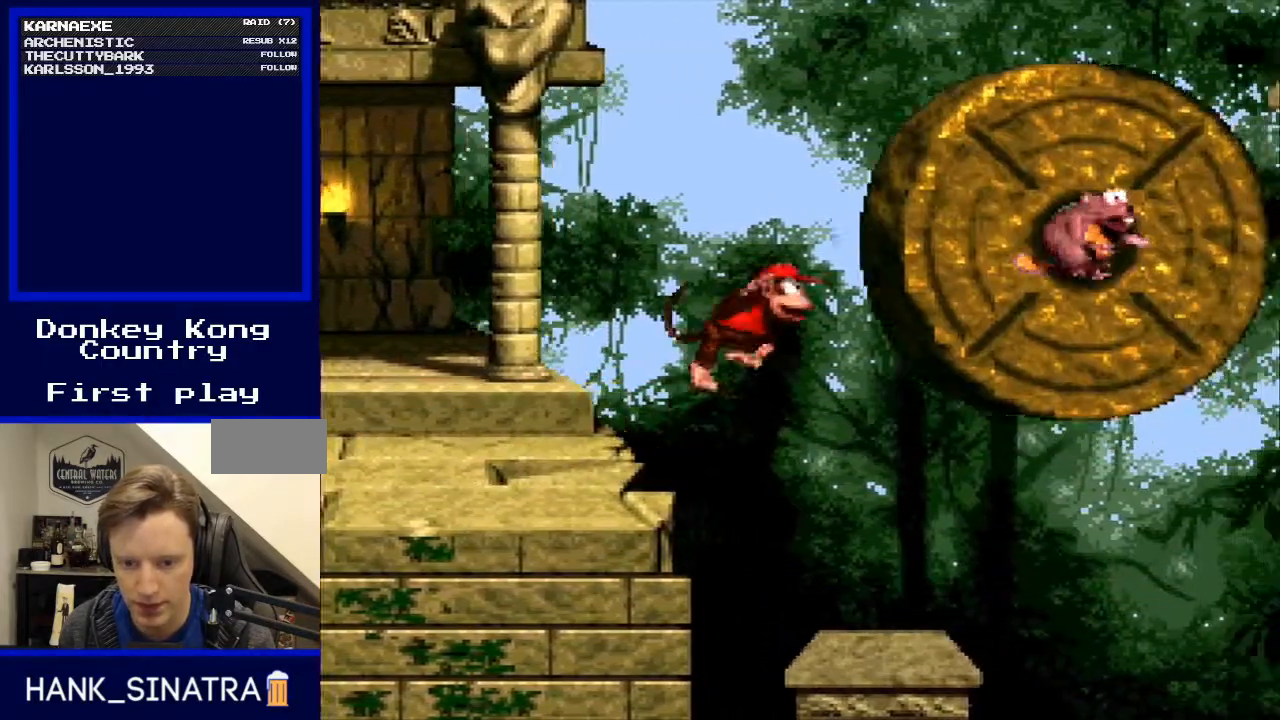
{"buttons": ["Y", "DPAD_RIGHT"], "events": []}
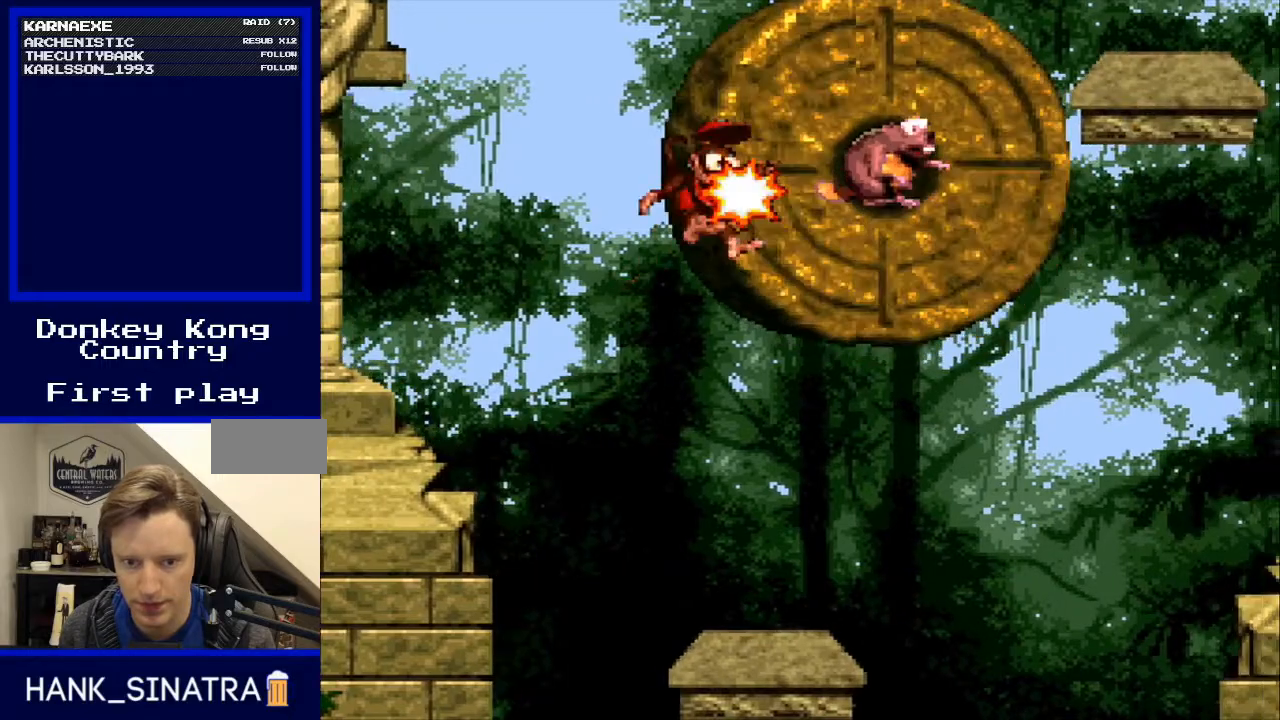
{"buttons": [], "events": [[200, "Y", "up"], [233, "DPAD_RIGHT", "up"]]}
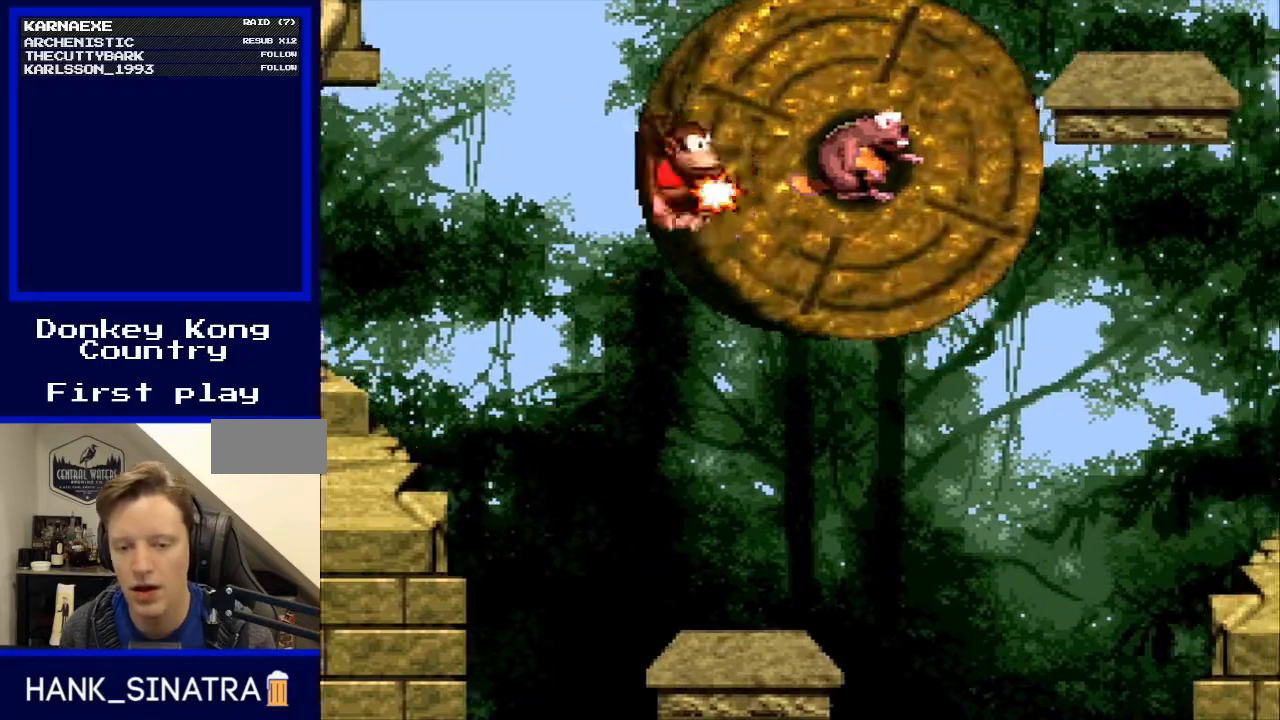
{"buttons": [], "events": []}
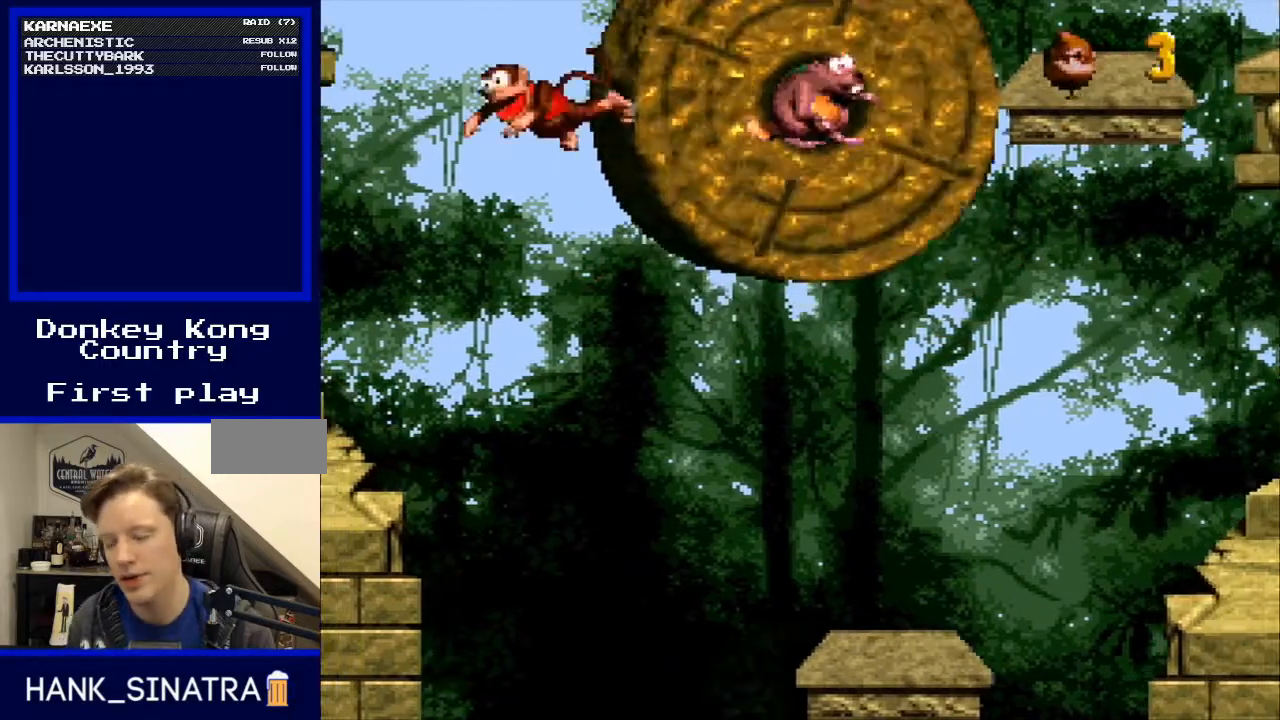
{"buttons": [], "events": []}
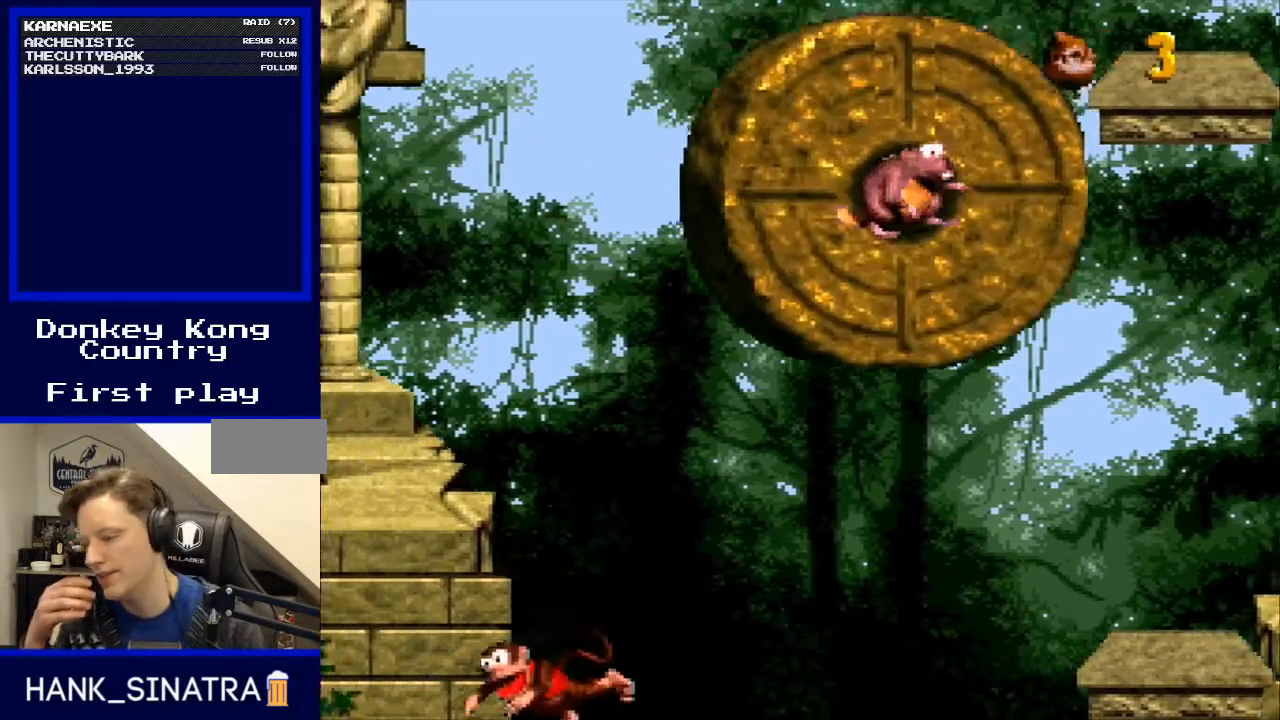
{"buttons": [], "events": []}
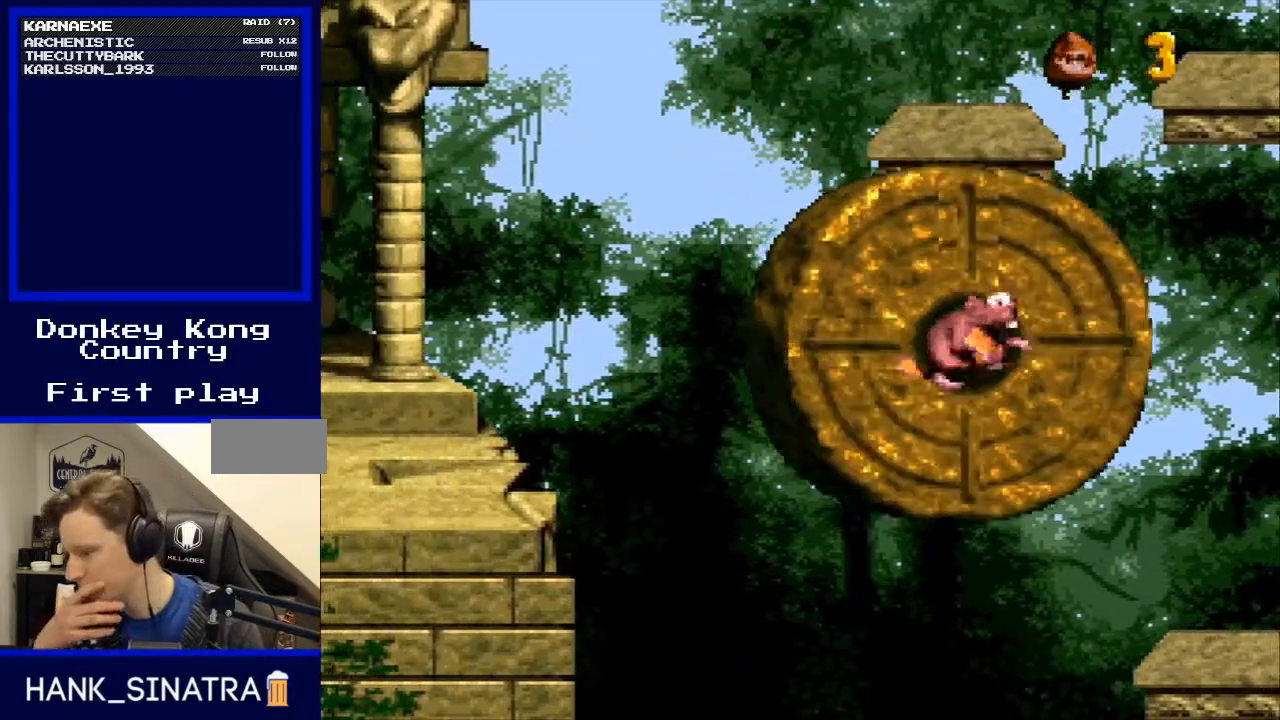
{"buttons": [], "events": []}
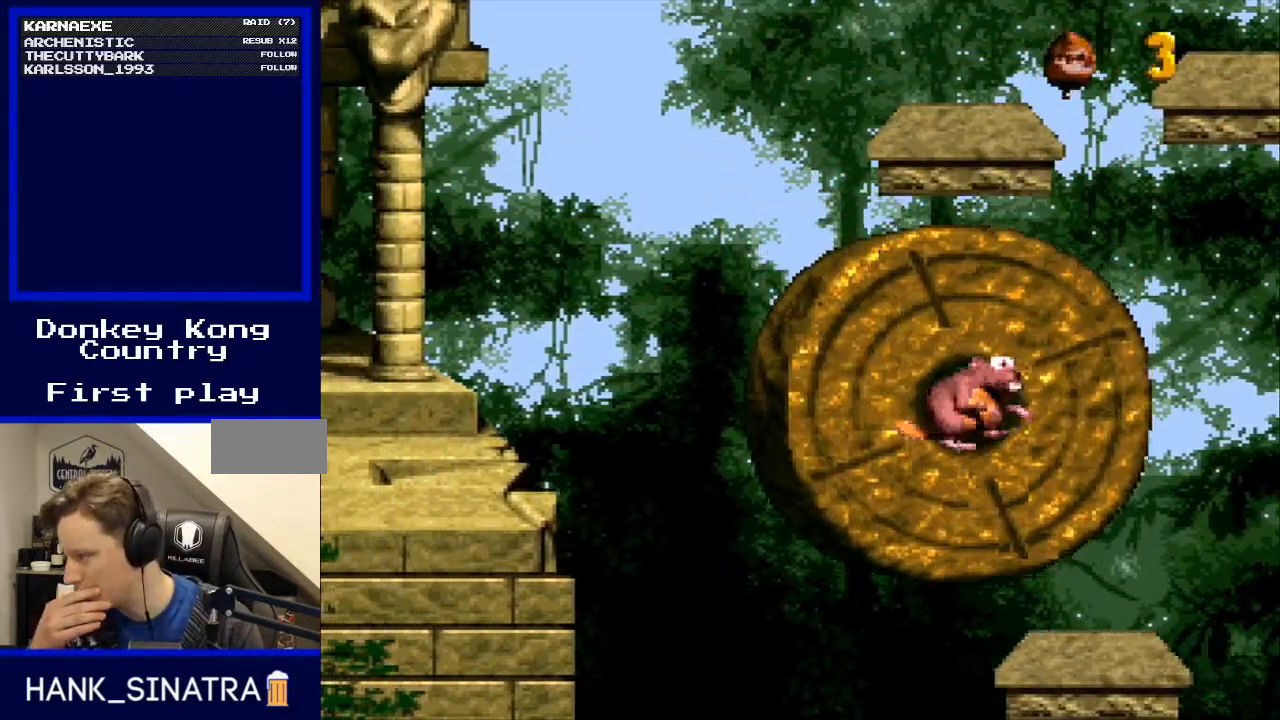
{"buttons": [], "events": []}
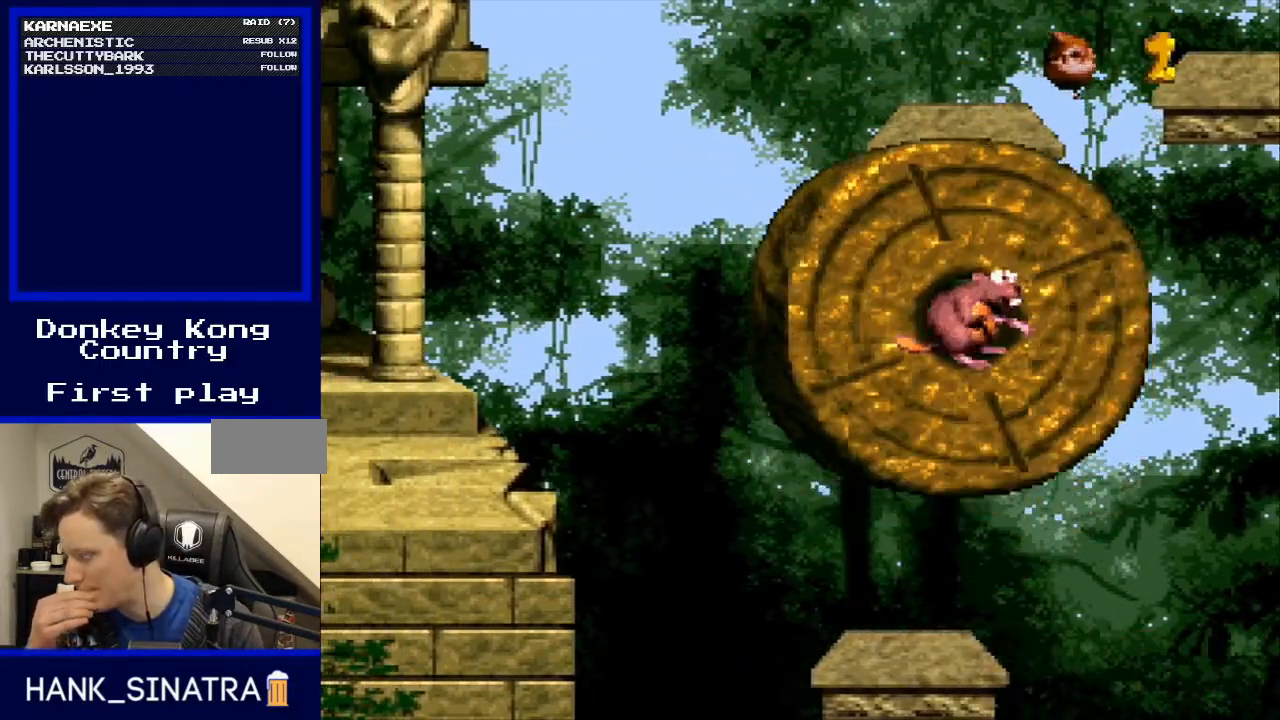
{"buttons": [], "events": []}
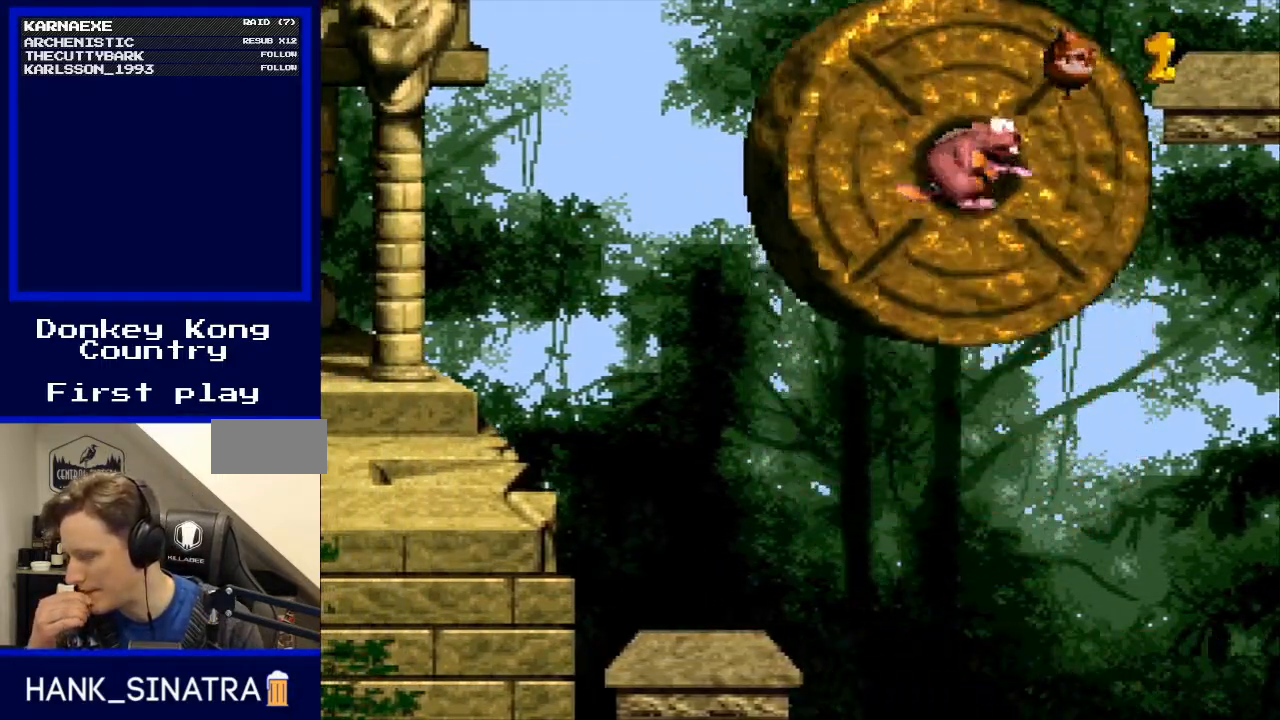
{"buttons": [], "events": []}
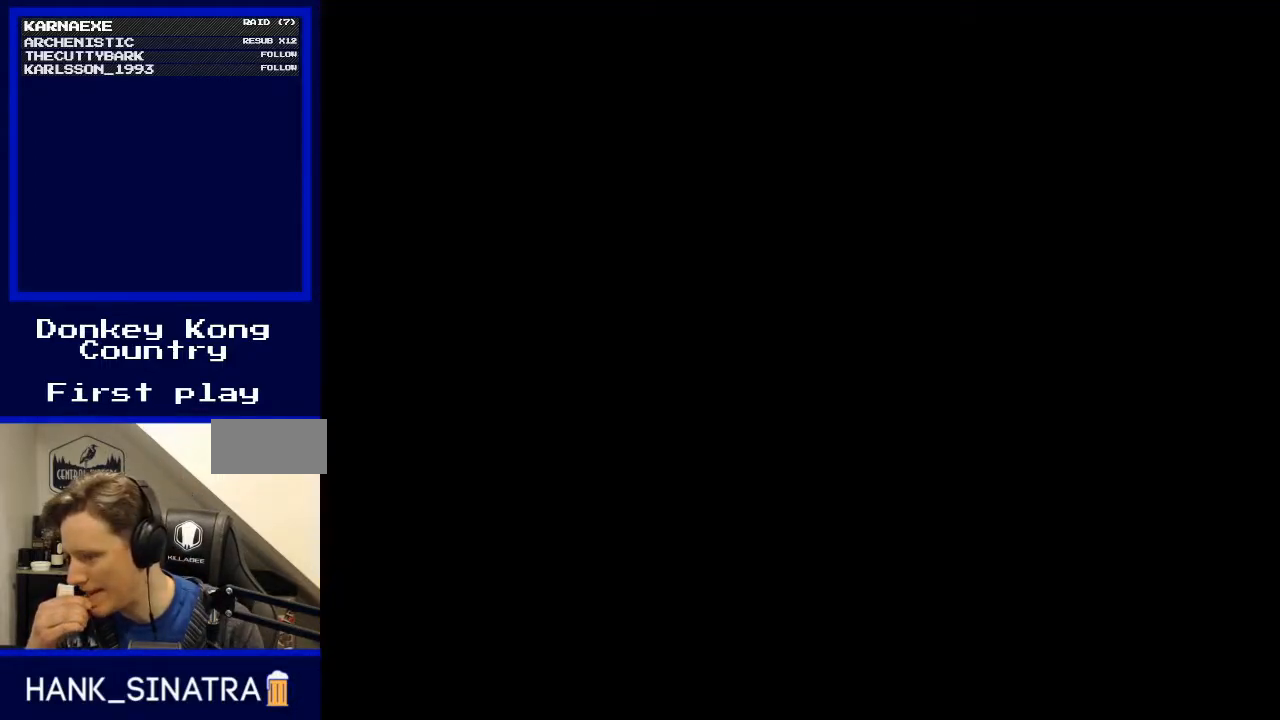
{"buttons": [], "events": []}
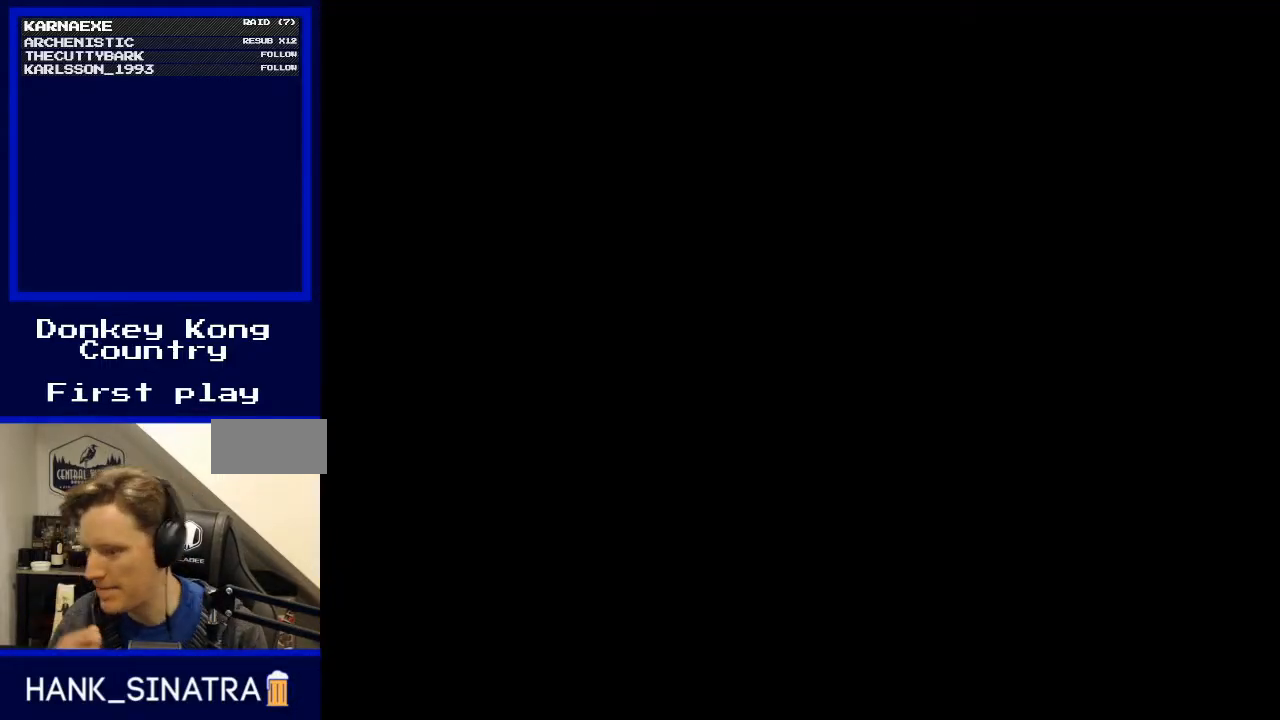
{"buttons": [], "events": []}
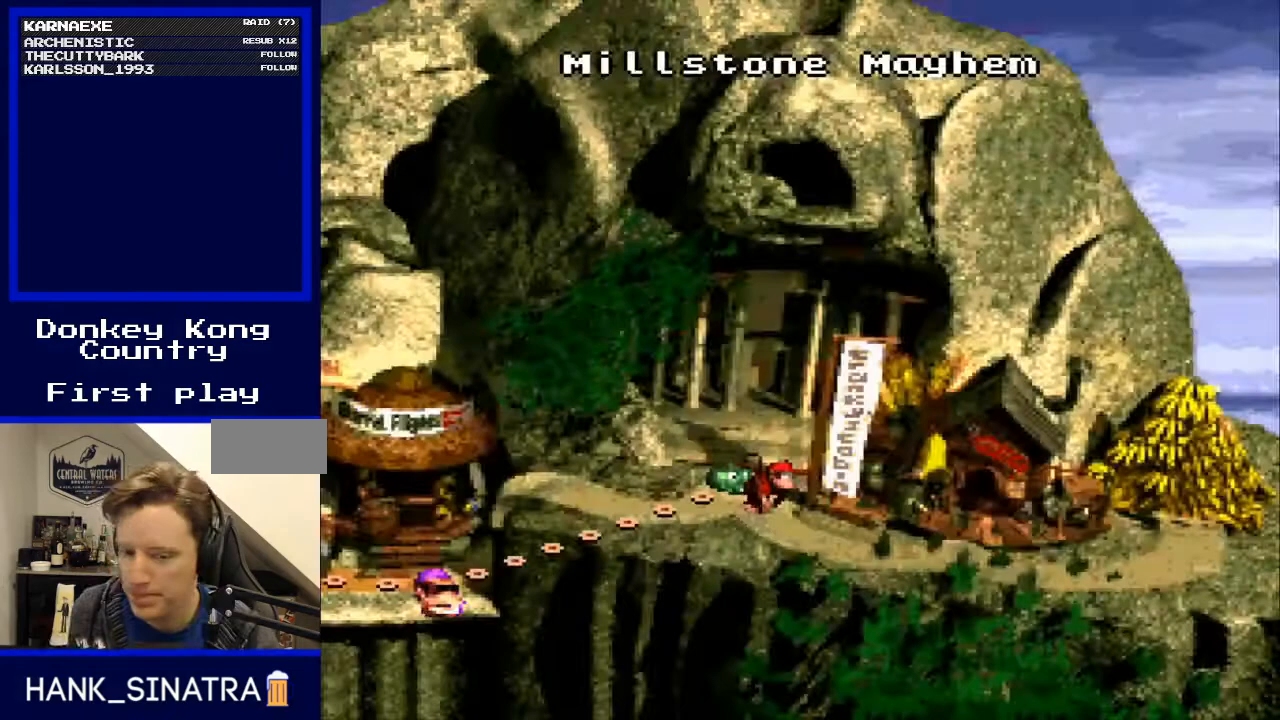
{"buttons": [], "events": [[433, "A", "down"], [500, "A", "up"]]}
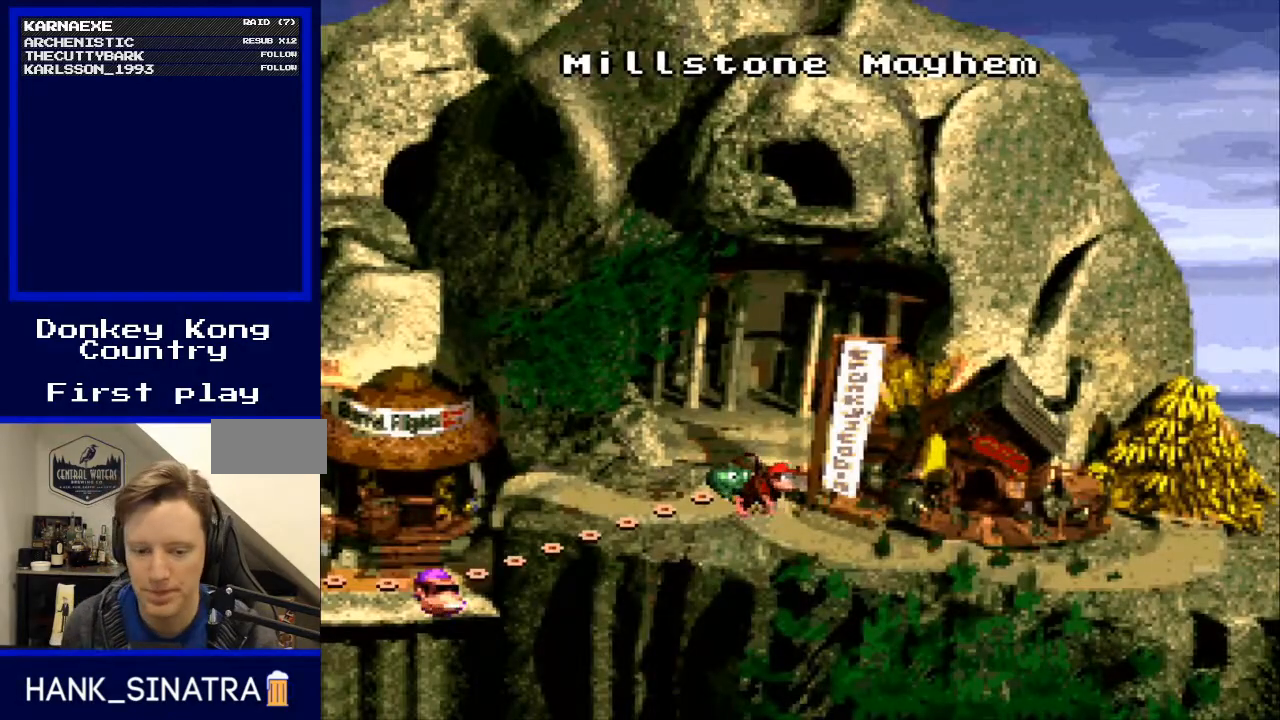
{"buttons": [], "events": [[133, "A", "down"], [167, "A", "up"], [267, "A", "down"], [333, "A", "up"], [400, "A", "down"], [500, "A", "up"]]}
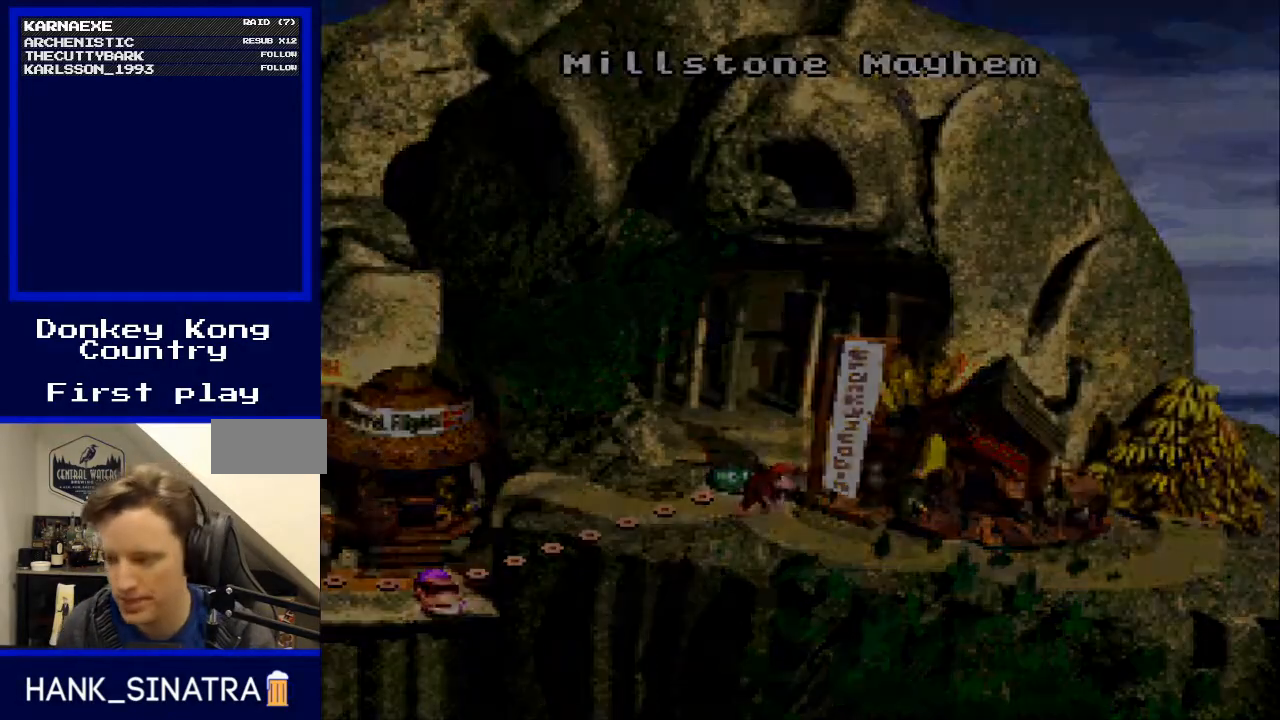
{"buttons": ["A"], "events": [[67, "A", "down"], [300, "A", "up"], [333, "A", "down"], [433, "A", "up"], [500, "A", "down"]]}
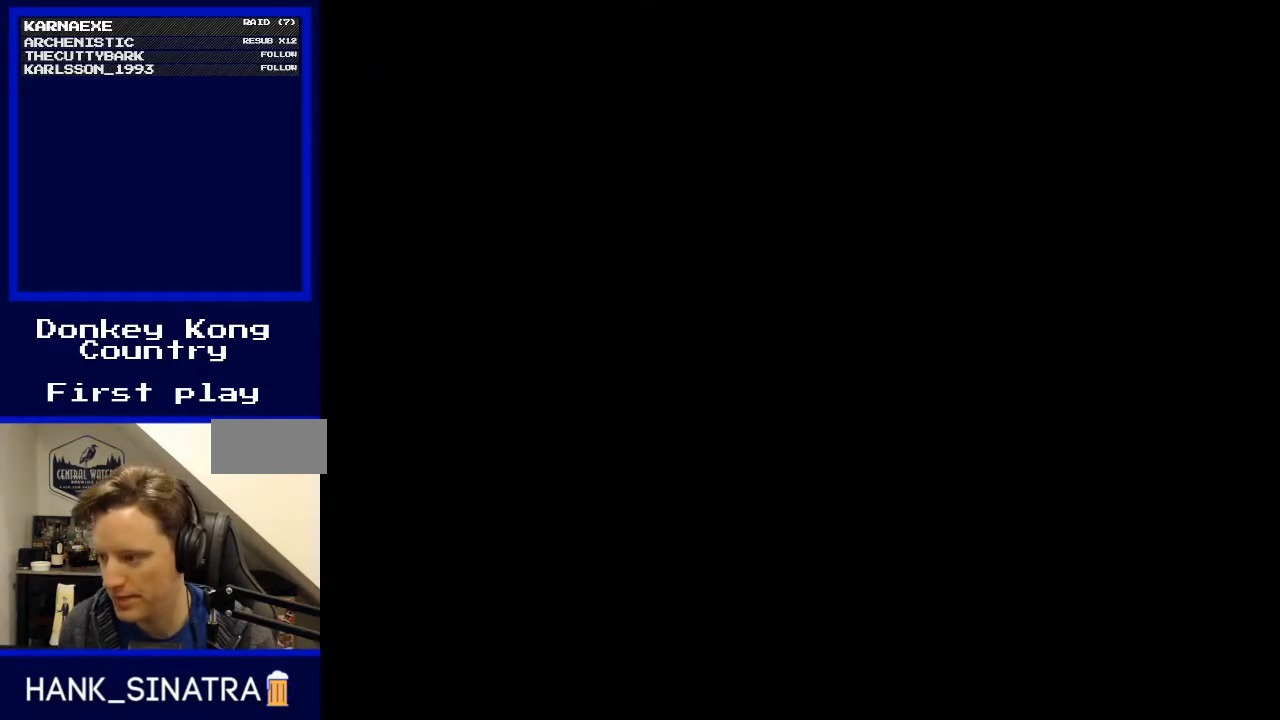
{"buttons": [], "events": [[33, "A", "up"]]}
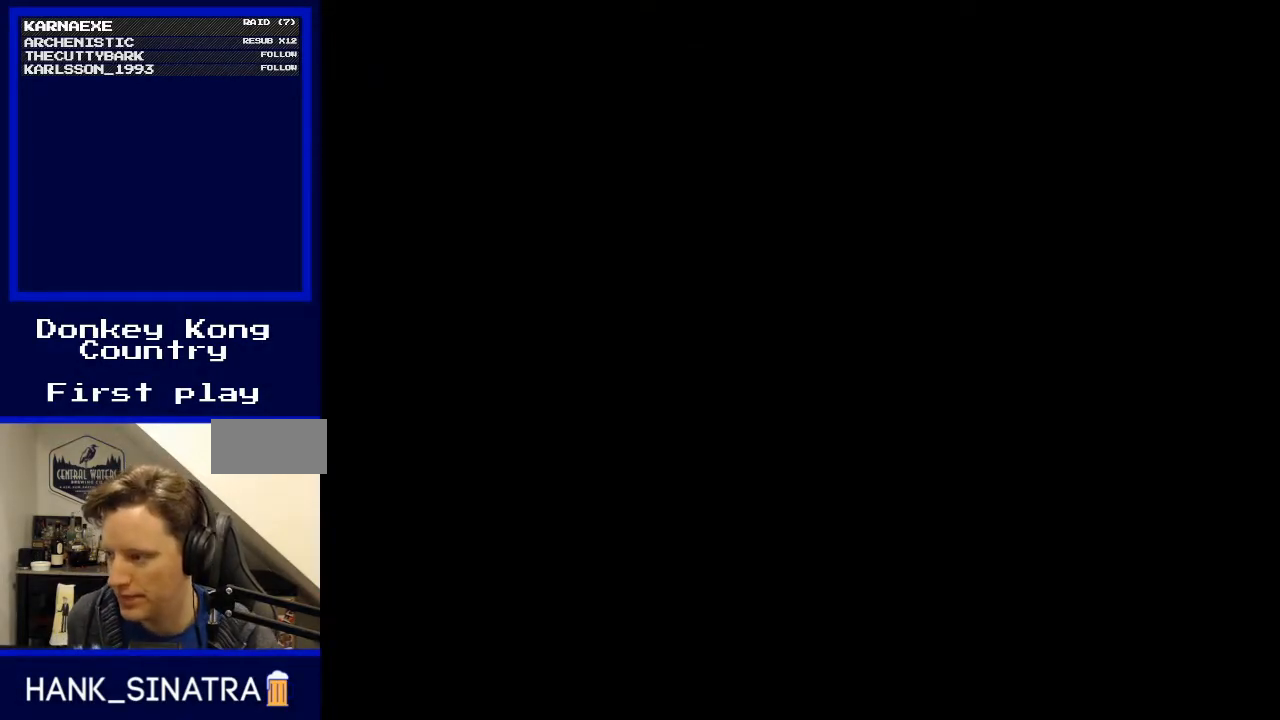
{"buttons": [], "events": []}
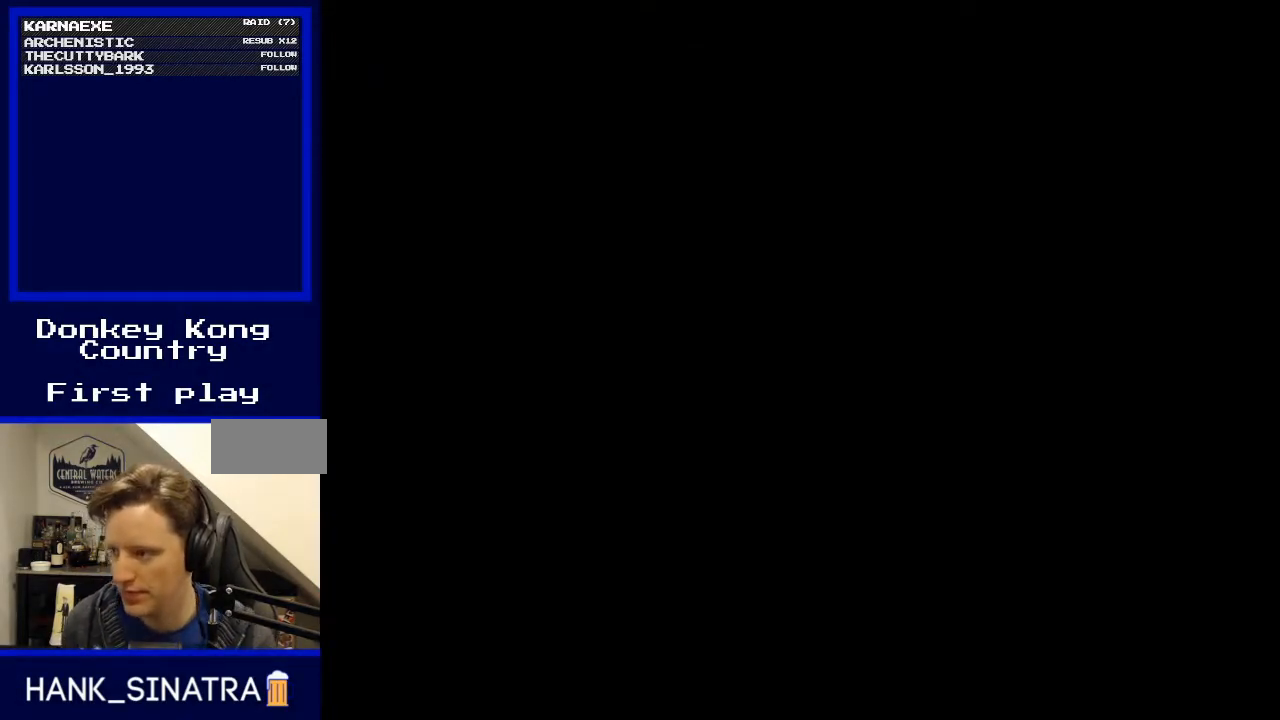
{"buttons": [], "events": []}
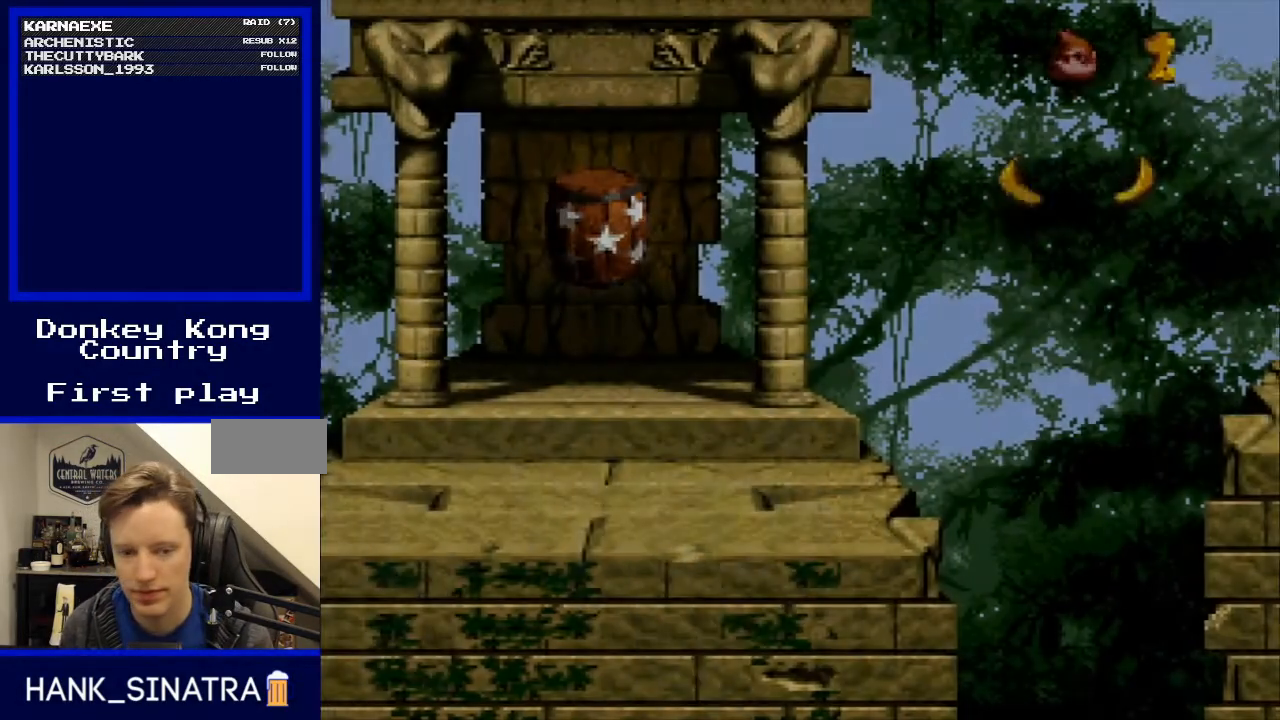
{"buttons": [], "events": []}
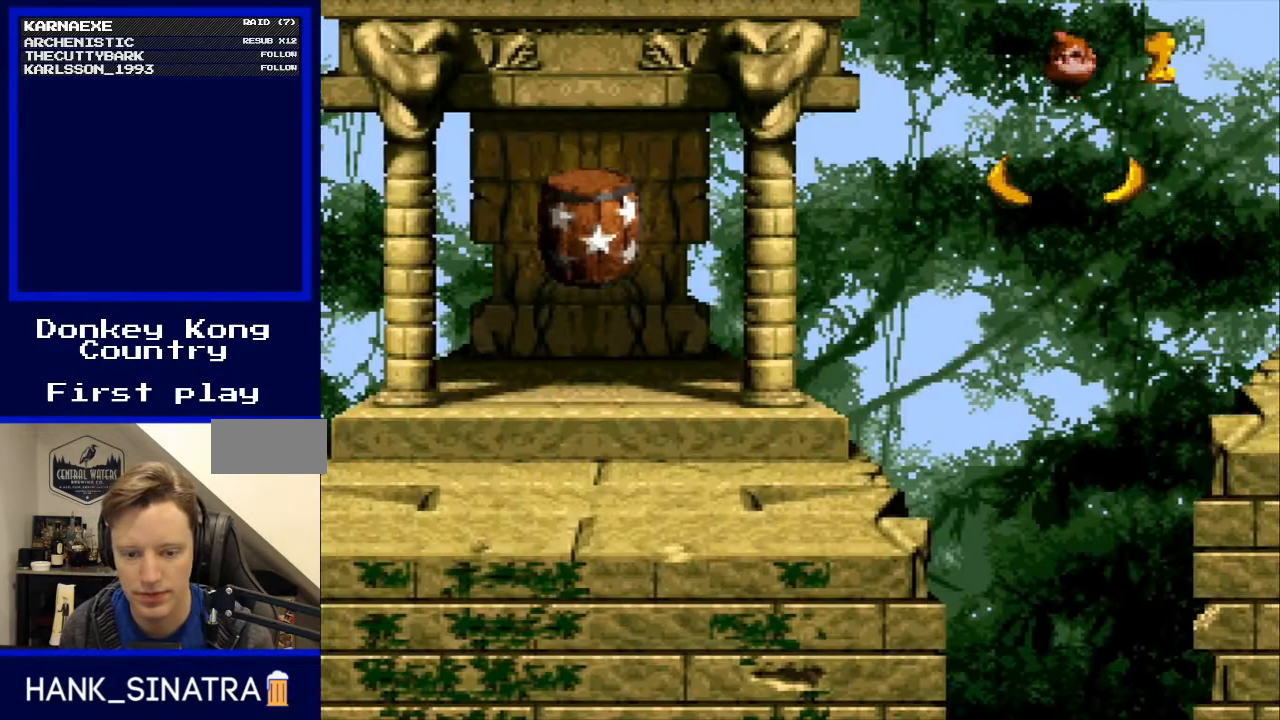
{"buttons": ["Y", "DPAD_RIGHT"], "events": [[400, "DPAD_RIGHT", "down"], [433, "Y", "down"]]}
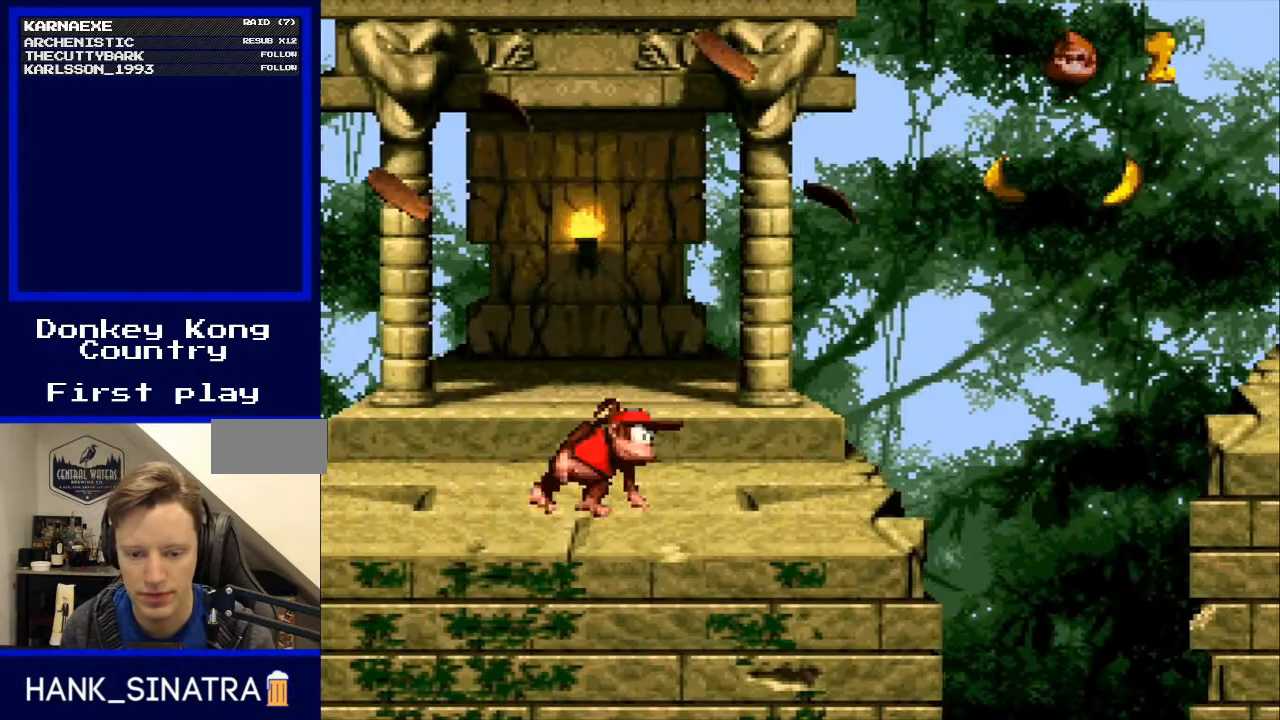
{"buttons": ["B", "Y", "DPAD_RIGHT"], "events": [[333, "B", "down"]]}
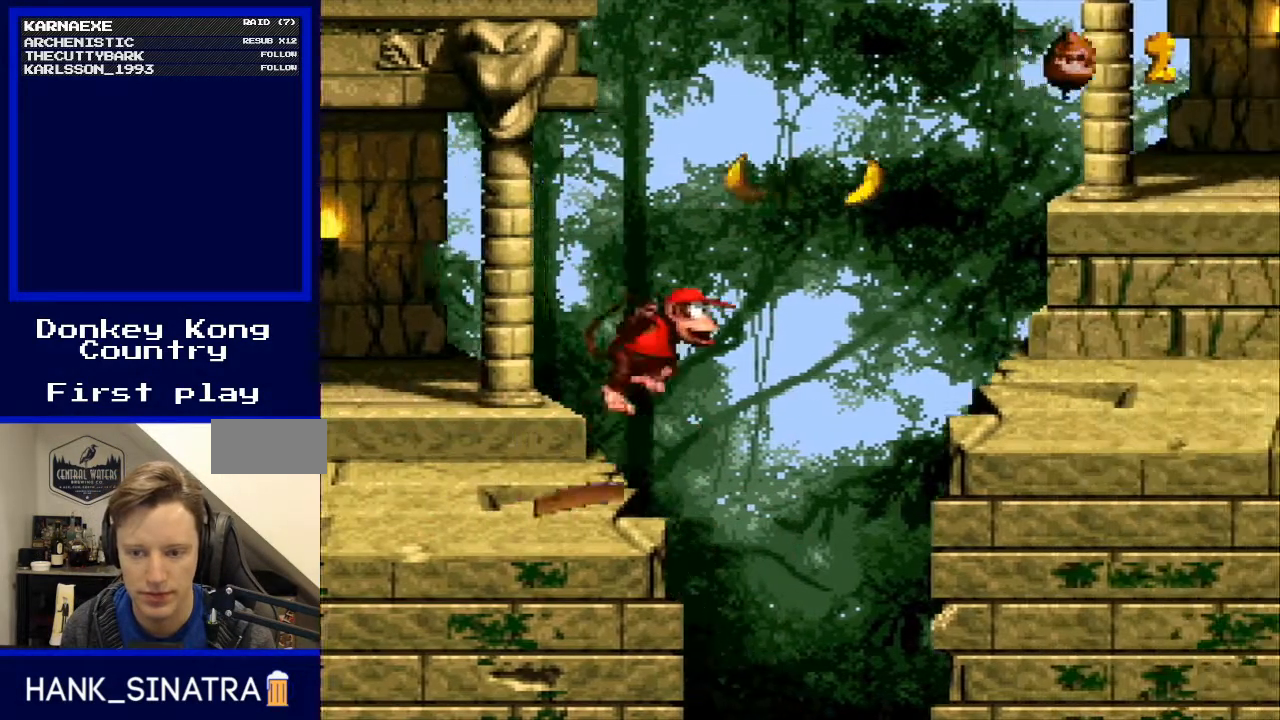
{"buttons": ["B", "Y", "DPAD_RIGHT"], "events": []}
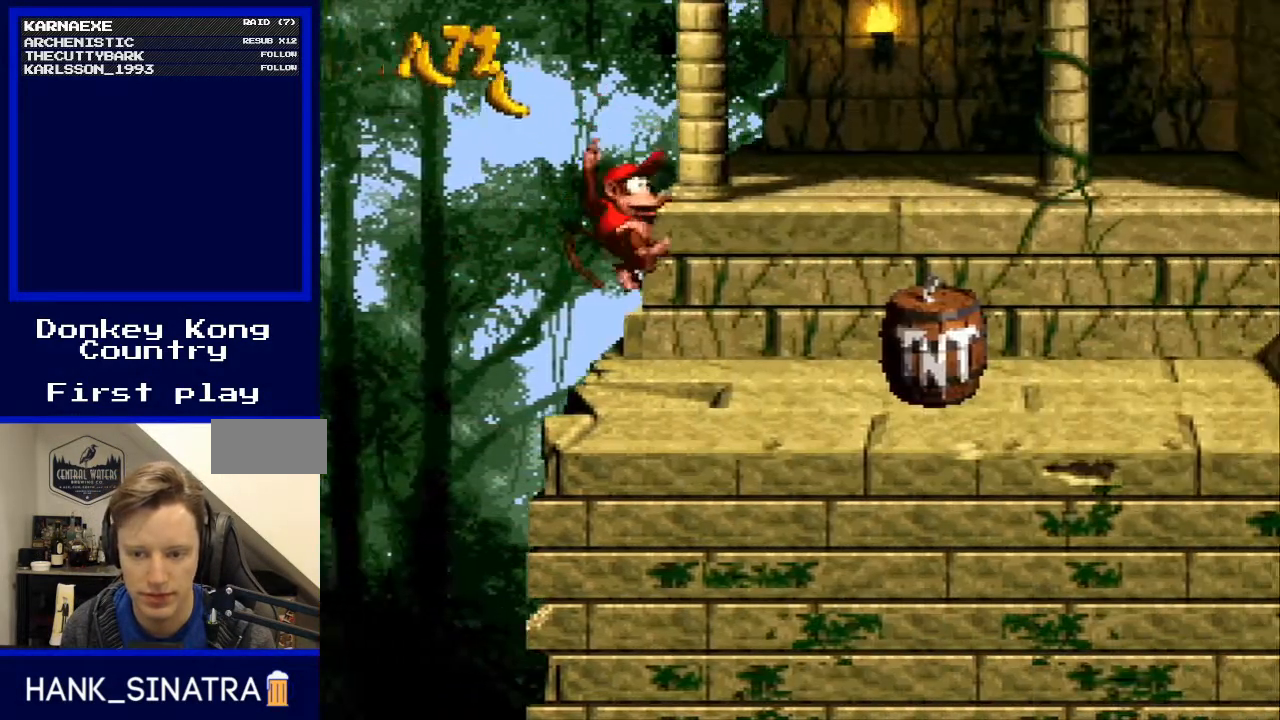
{"buttons": ["Y", "DPAD_RIGHT"], "events": [[100, "B", "up"]]}
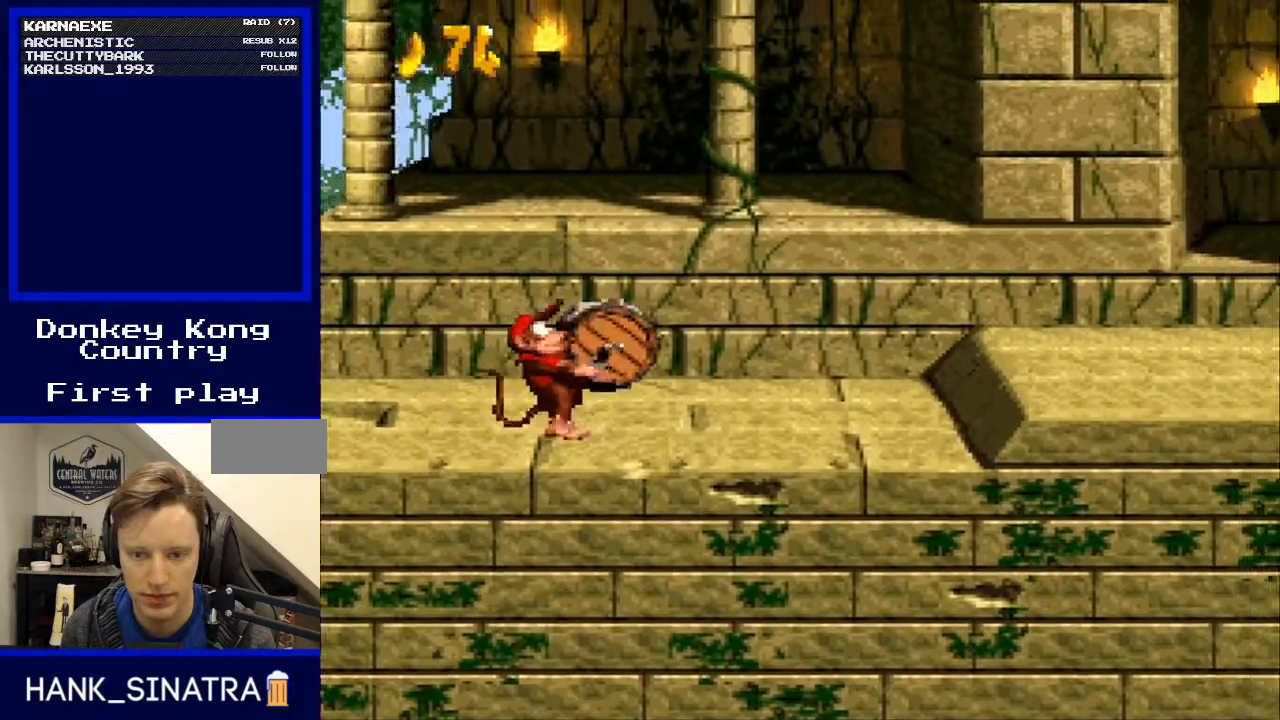
{"buttons": ["Y", "DPAD_RIGHT"], "events": [[200, "B", "down"], [300, "B", "up"]]}
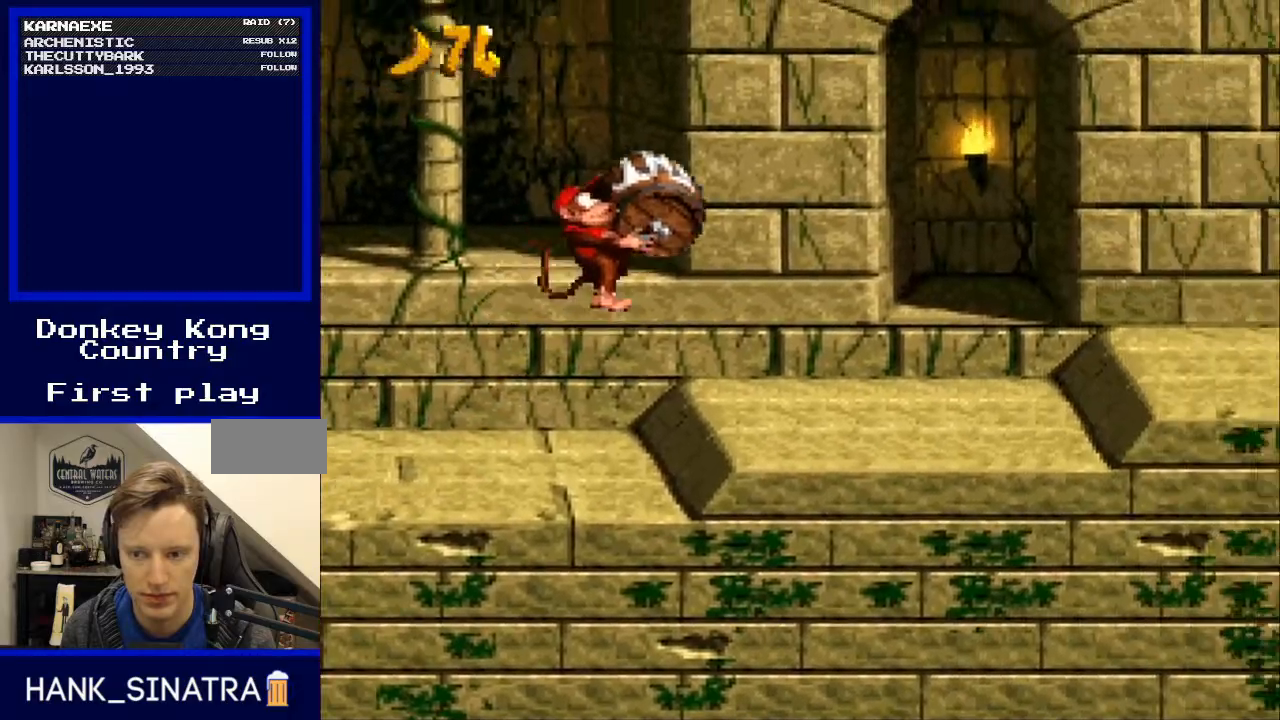
{"buttons": [], "events": [[267, "B", "down"], [367, "B", "up"], [467, "Y", "up"], [500, "DPAD_RIGHT", "up"]]}
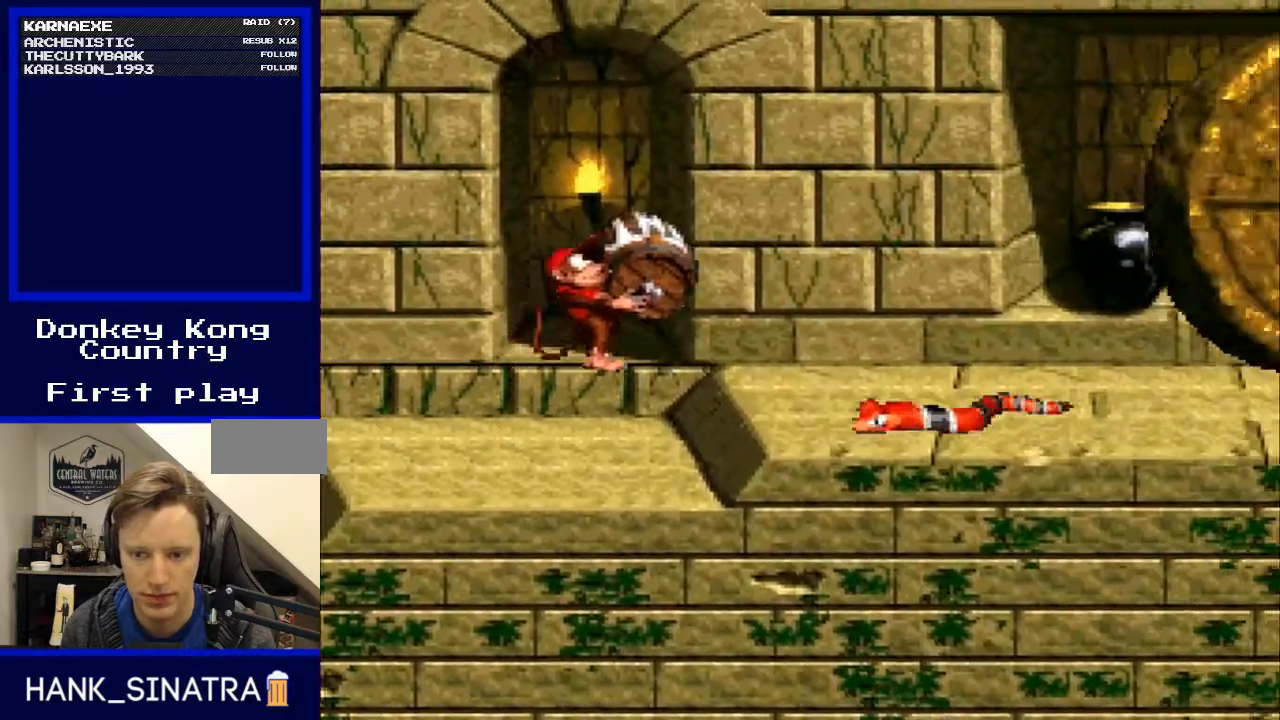
{"buttons": ["Y", "DPAD_UP", "DPAD_LEFT"], "events": [[67, "DPAD_LEFT", "down"], [100, "Y", "down"], [333, "DPAD_UP", "down"]]}
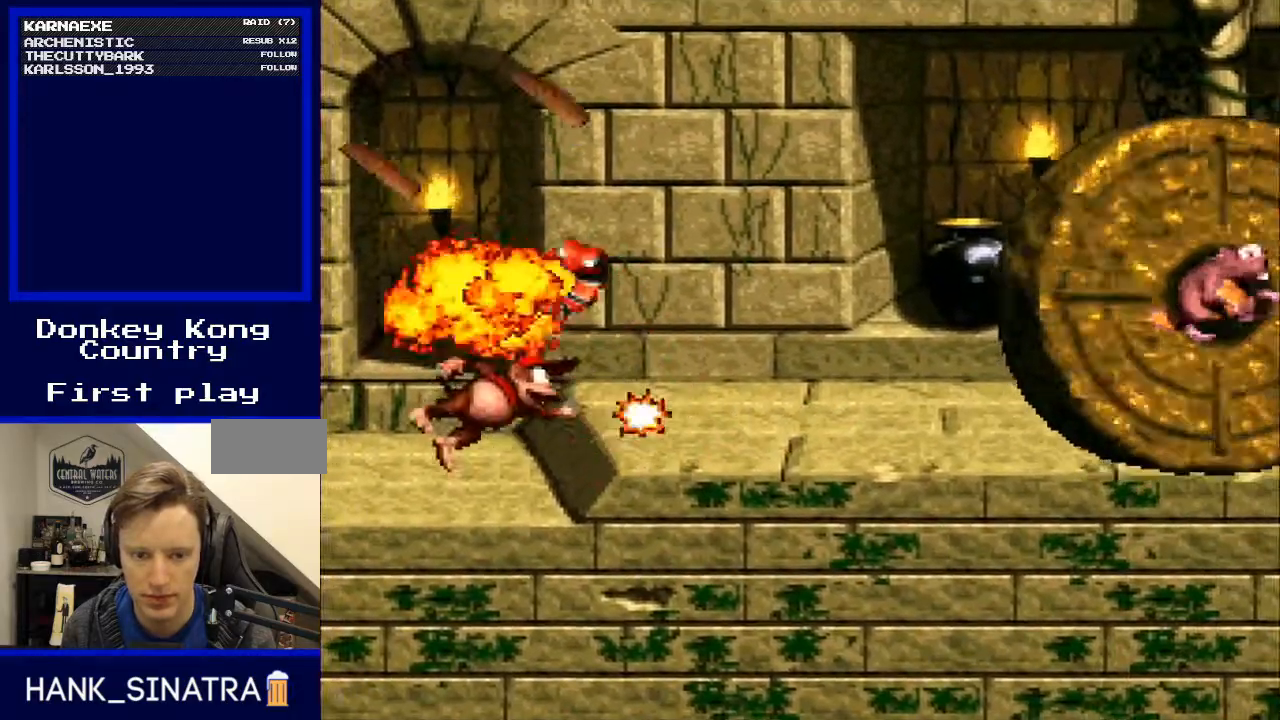
{"buttons": ["Y", "DPAD_RIGHT"], "events": [[33, "DPAD_UP", "up"], [100, "DPAD_LEFT", "up"], [133, "DPAD_RIGHT", "down"], [300, "B", "down"], [400, "B", "up"]]}
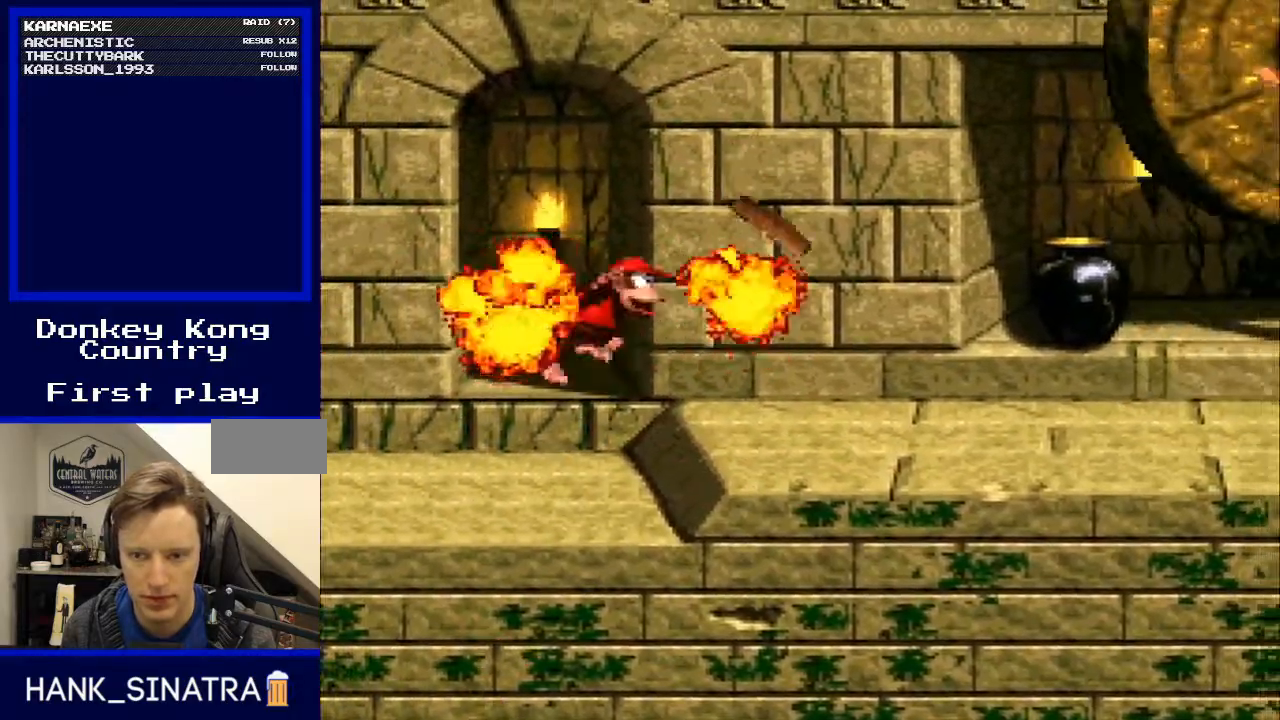
{"buttons": ["Y", "DPAD_RIGHT"], "events": []}